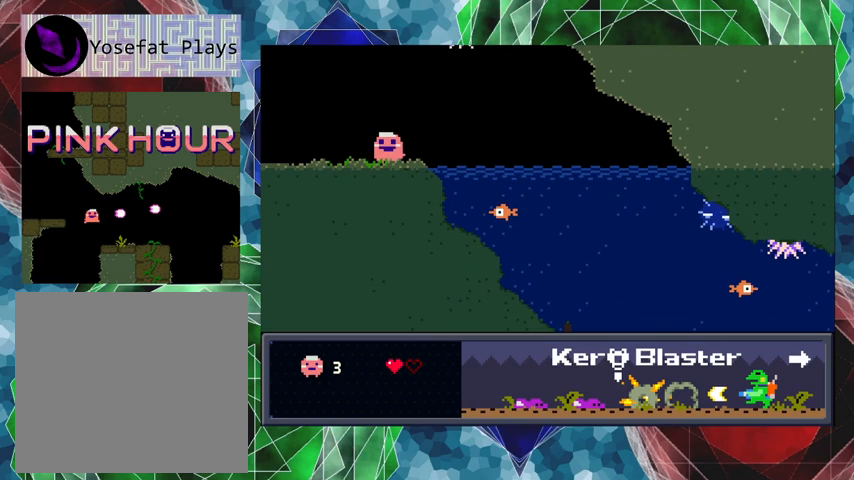
Gameplay with a controller (Nintendo layout); each line is a JSON object with the inputs held at the frame after it. "events" lists button and stick changes between this image and that frame as [ms after this image, input, new state], when the widget could be followed in between. Not read: L3 R3 right_stick.
{"buttons": ["Y"], "left_stick": "center", "events": [[33, "DPAD_RIGHT", "down"], [200, "DPAD_RIGHT", "up"], [200, "Y", "down"], [333, "Y", "up"], [367, "Y", "down"]]}
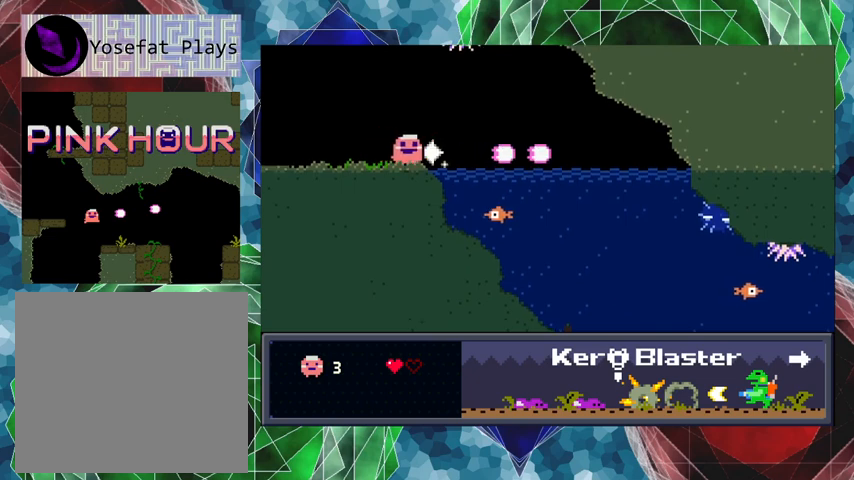
{"buttons": [], "left_stick": "center", "events": [[33, "Y", "up"], [133, "DPAD_RIGHT", "down"], [233, "DPAD_RIGHT", "up"]]}
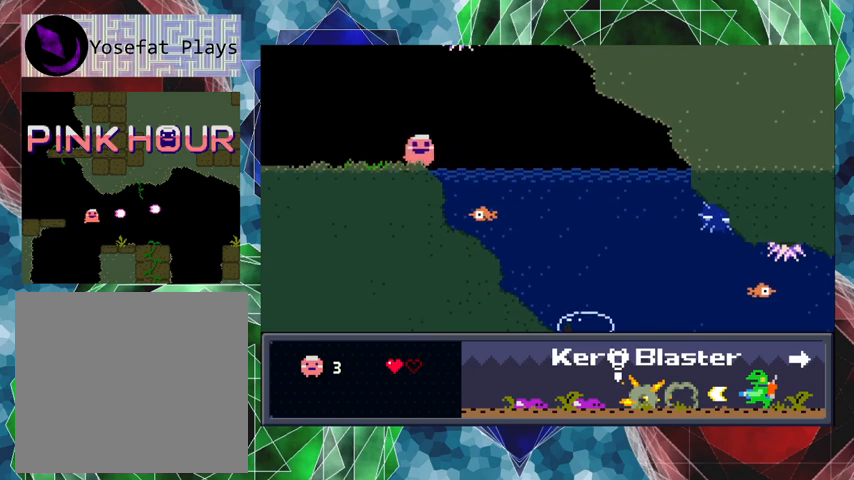
{"buttons": [], "left_stick": "center", "events": []}
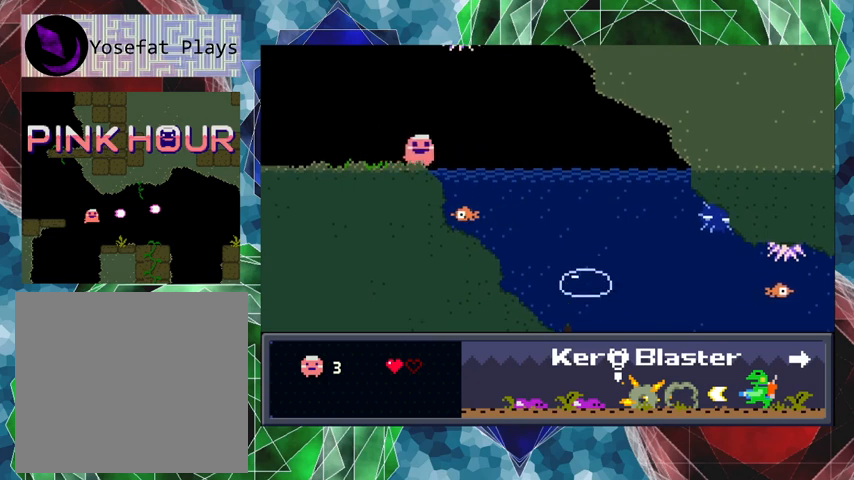
{"buttons": ["DPAD_RIGHT"], "left_stick": "center", "events": [[500, "DPAD_RIGHT", "down"]]}
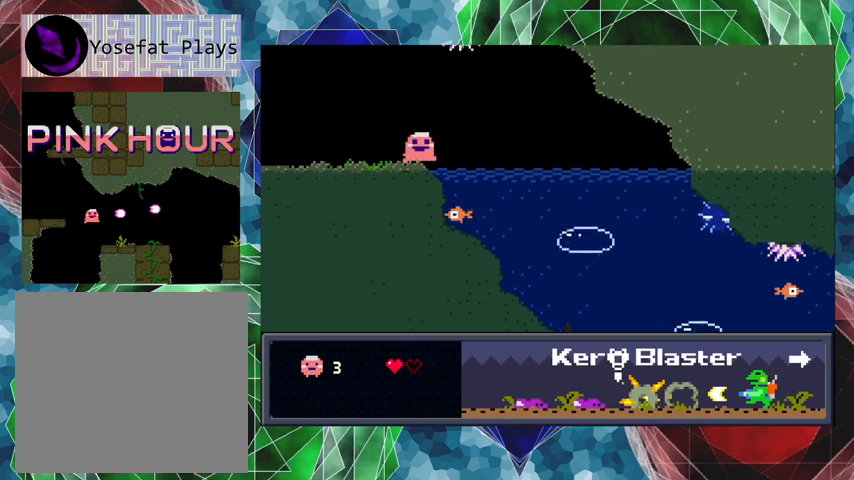
{"buttons": ["DPAD_RIGHT"], "left_stick": "center", "events": [[100, "B", "down"], [233, "B", "up"]]}
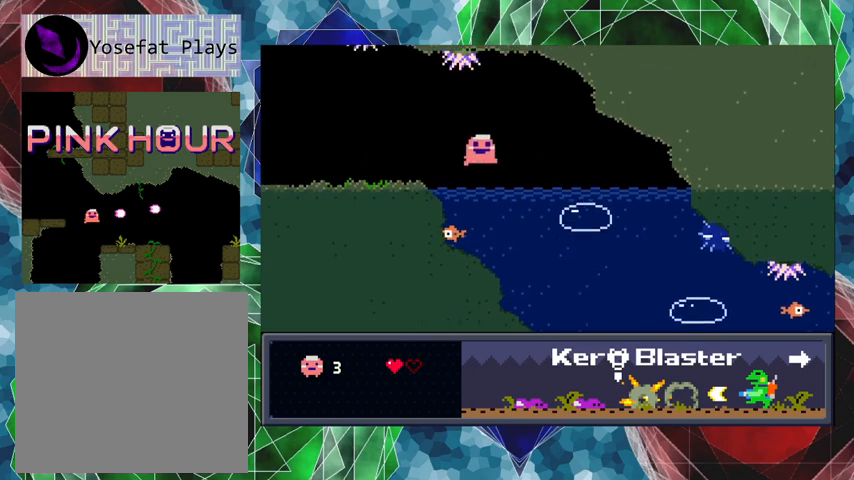
{"buttons": [], "left_stick": "center", "events": [[200, "DPAD_RIGHT", "up"], [300, "DPAD_LEFT", "down"], [367, "Y", "down"], [400, "DPAD_LEFT", "up"], [467, "Y", "up"]]}
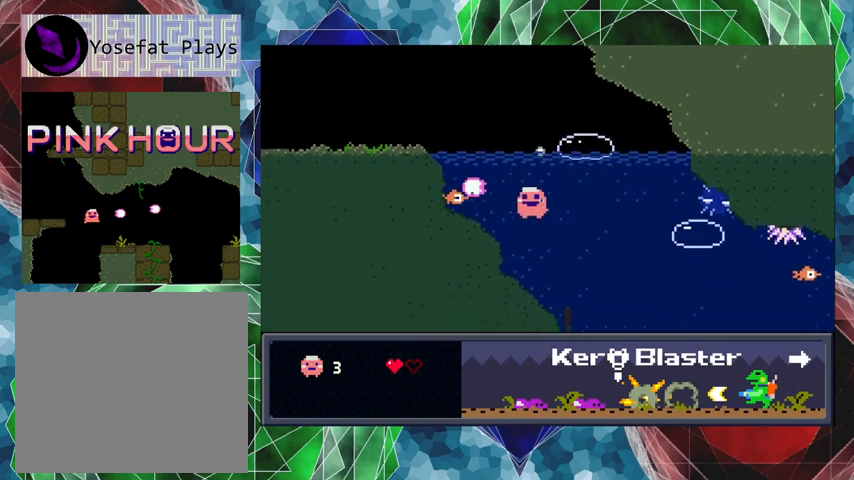
{"buttons": ["Y", "DPAD_LEFT"], "left_stick": "center", "events": [[67, "Y", "down"], [133, "Y", "up"], [233, "Y", "down"], [300, "Y", "up"], [333, "Y", "down"], [400, "Y", "up"], [467, "Y", "down"], [500, "DPAD_LEFT", "down"]]}
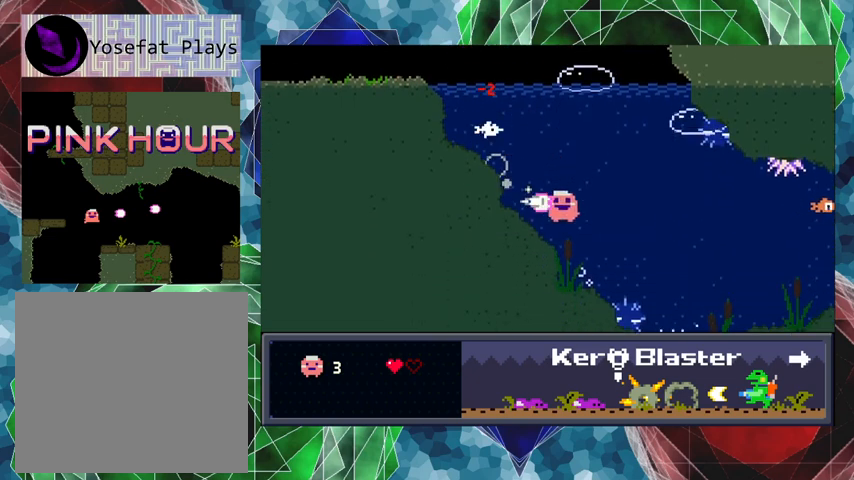
{"buttons": [], "left_stick": "center", "events": [[100, "Y", "up"], [400, "DPAD_LEFT", "up"]]}
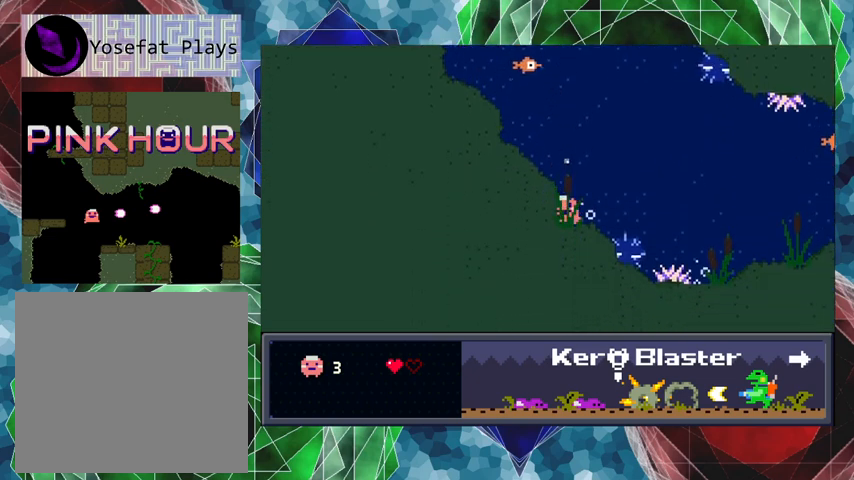
{"buttons": [], "left_stick": "center", "events": [[167, "DPAD_RIGHT", "down"], [233, "Y", "down"], [267, "DPAD_RIGHT", "up"], [300, "Y", "up"], [400, "Y", "down"], [500, "Y", "up"]]}
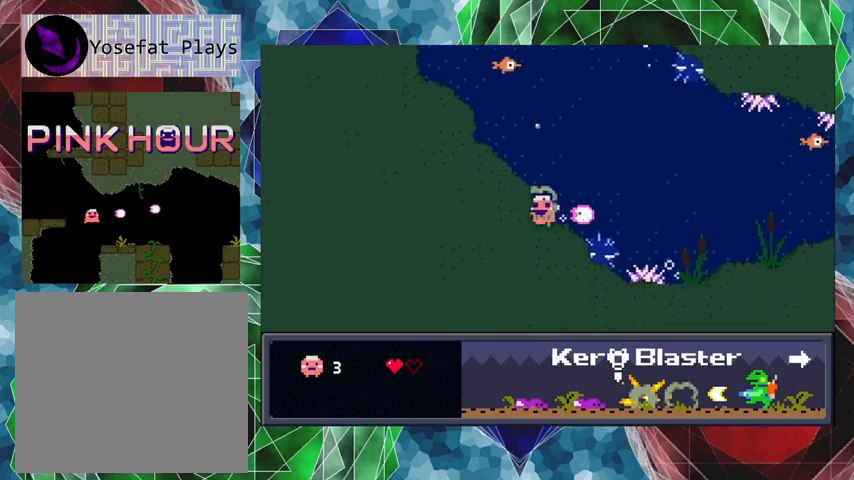
{"buttons": ["Y"], "left_stick": "center", "events": [[67, "Y", "down"], [167, "Y", "up"], [267, "Y", "down"]]}
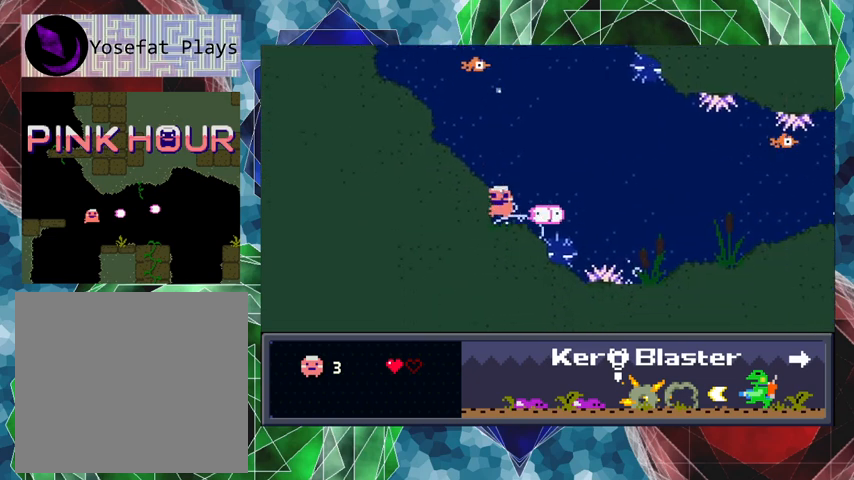
{"buttons": ["Y"], "left_stick": "center", "events": [[33, "Y", "up"], [500, "Y", "down"]]}
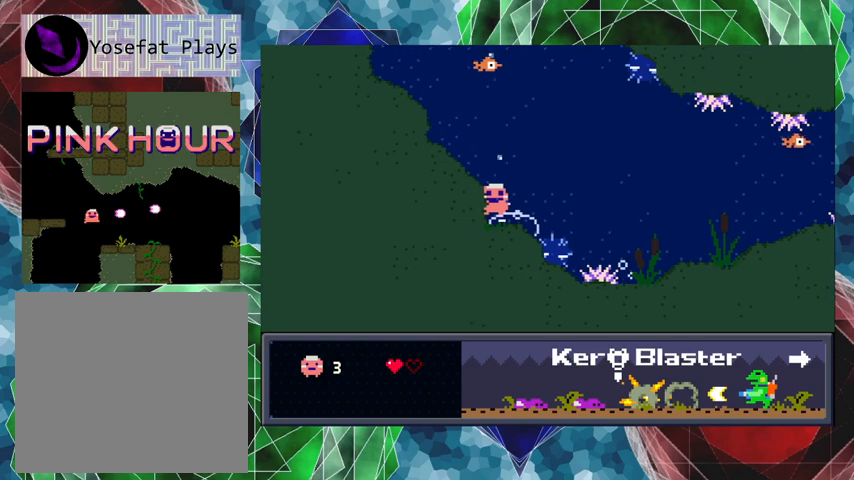
{"buttons": ["DPAD_LEFT"], "left_stick": "center", "events": [[100, "Y", "up"], [133, "Y", "down"], [267, "Y", "up"], [500, "DPAD_LEFT", "down"]]}
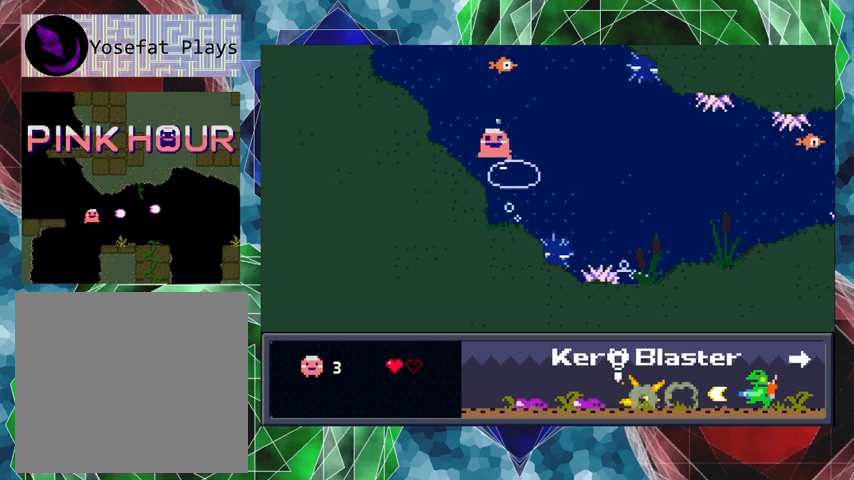
{"buttons": ["DPAD_LEFT"], "left_stick": "center", "events": []}
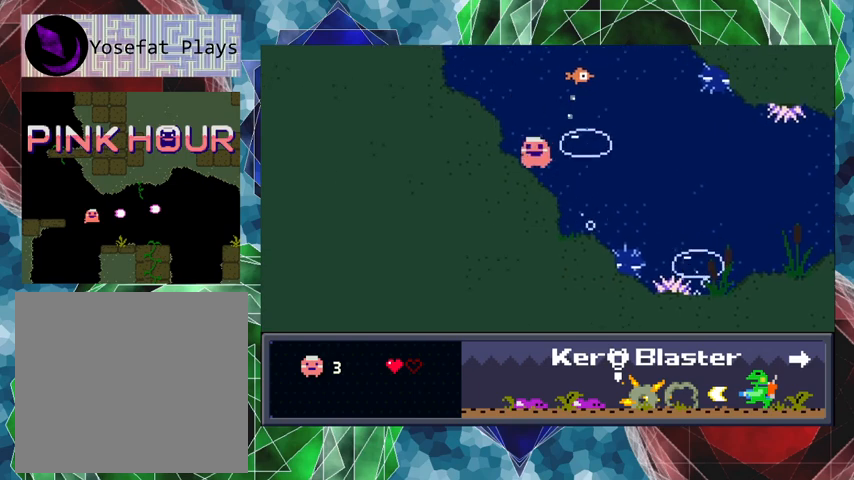
{"buttons": [], "left_stick": "center", "events": [[433, "DPAD_LEFT", "up"]]}
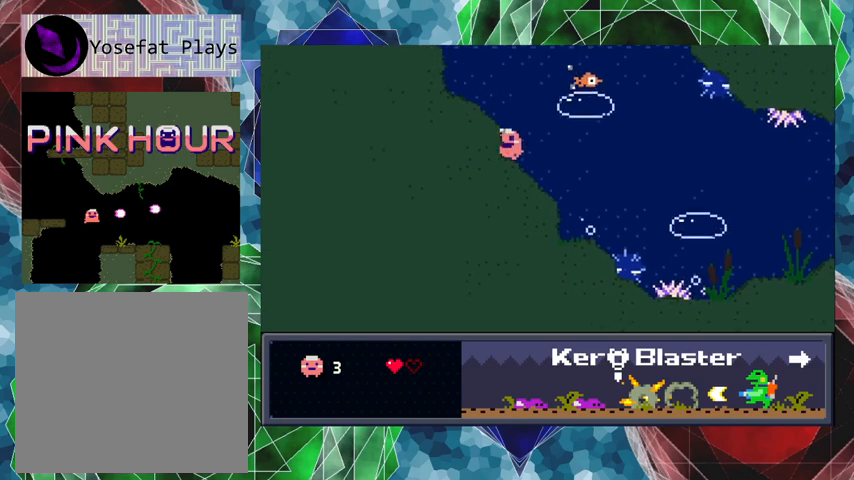
{"buttons": ["B"], "left_stick": "center", "events": [[100, "DPAD_RIGHT", "down"], [167, "DPAD_RIGHT", "up"], [267, "B", "down"]]}
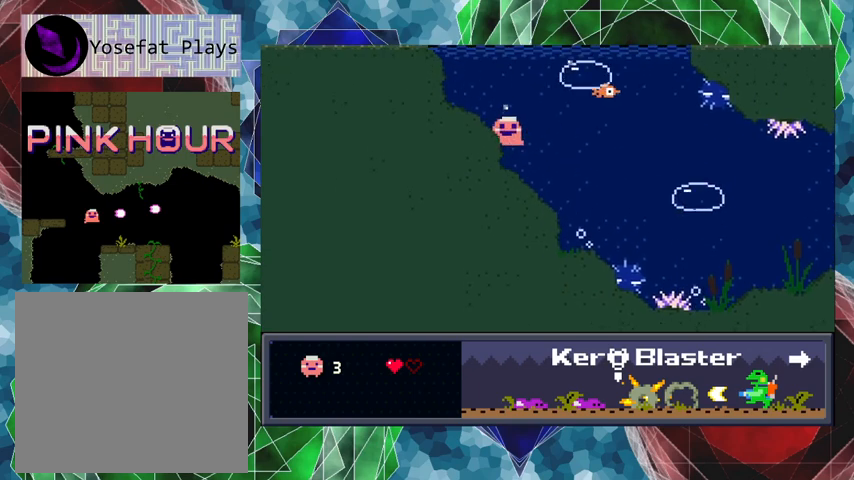
{"buttons": ["Y"], "left_stick": "center", "events": [[300, "Y", "down"], [467, "B", "up"], [467, "Y", "up"], [500, "Y", "down"]]}
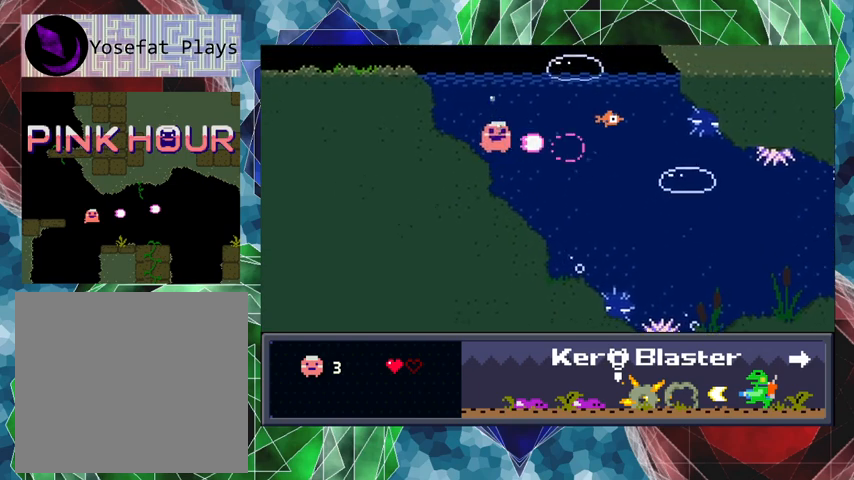
{"buttons": ["DPAD_LEFT"], "left_stick": "center", "events": [[100, "Y", "up"], [133, "DPAD_LEFT", "down"], [167, "Y", "down"], [267, "Y", "up"]]}
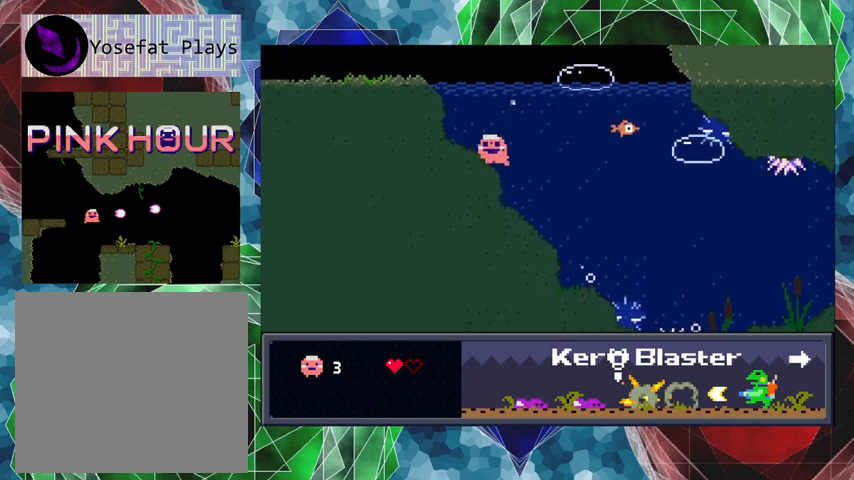
{"buttons": ["B", "DPAD_RIGHT"], "left_stick": "center", "events": [[133, "DPAD_LEFT", "up"], [267, "DPAD_RIGHT", "down"], [367, "B", "down"]]}
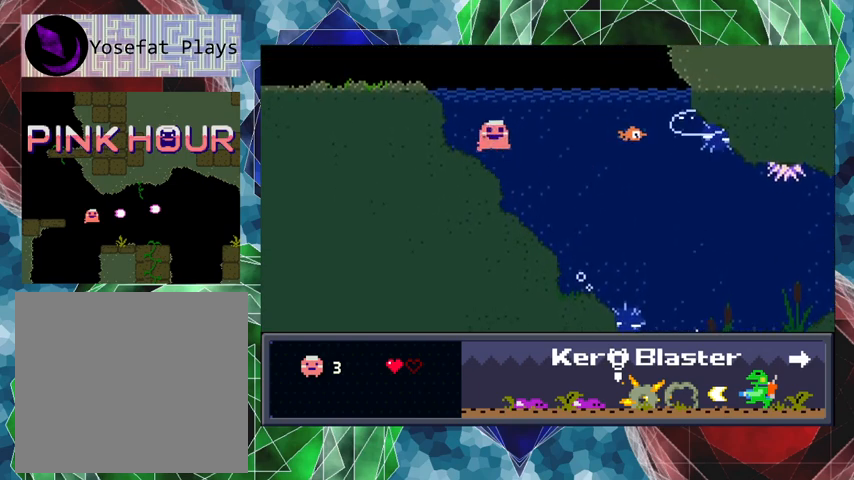
{"buttons": ["DPAD_RIGHT"], "left_stick": "center", "events": [[33, "B", "up"], [200, "Y", "down"], [267, "Y", "up"], [367, "Y", "down"], [467, "Y", "up"]]}
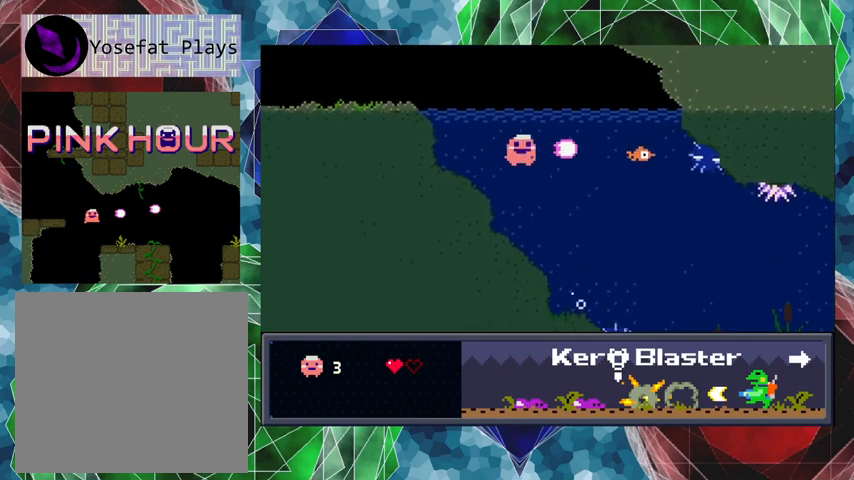
{"buttons": ["Y"], "left_stick": "center", "events": [[67, "Y", "down"], [133, "Y", "up"], [200, "Y", "down"], [300, "Y", "up"], [367, "Y", "down"], [433, "Y", "up"], [467, "DPAD_RIGHT", "up"], [500, "Y", "down"]]}
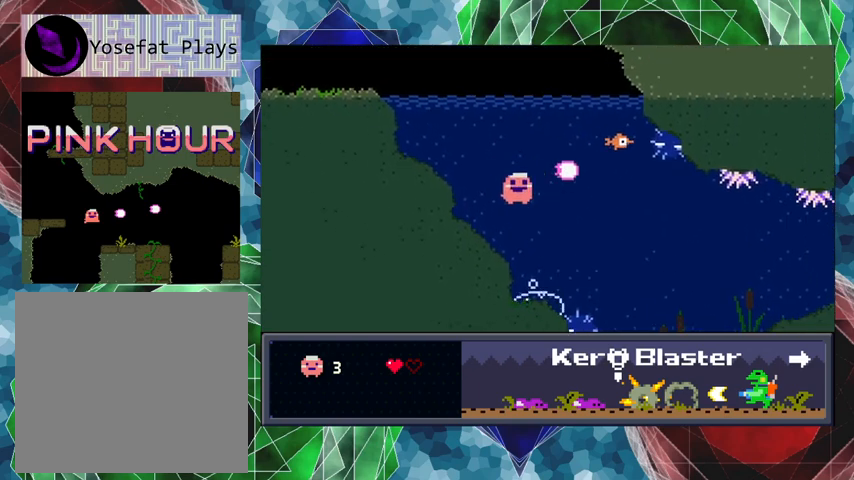
{"buttons": ["DPAD_LEFT"], "left_stick": "center", "events": [[133, "DPAD_LEFT", "down"], [400, "Y", "up"]]}
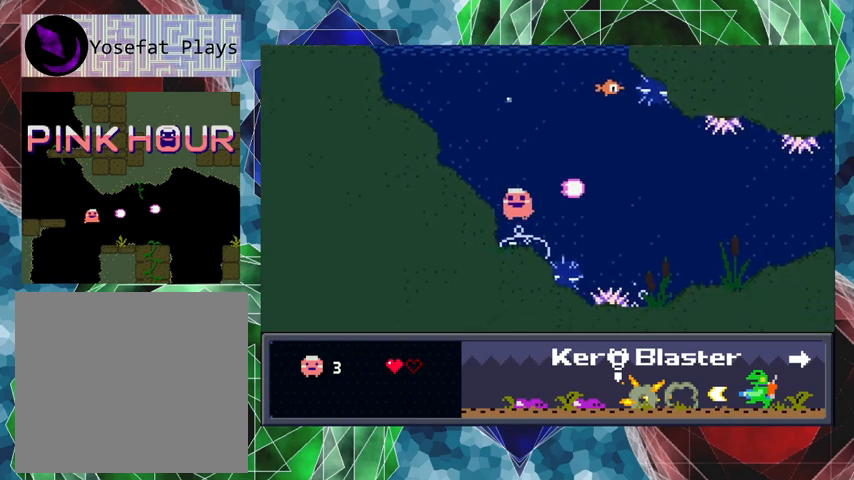
{"buttons": ["DPAD_RIGHT"], "left_stick": "center", "events": [[133, "DPAD_LEFT", "up"], [267, "DPAD_RIGHT", "down"]]}
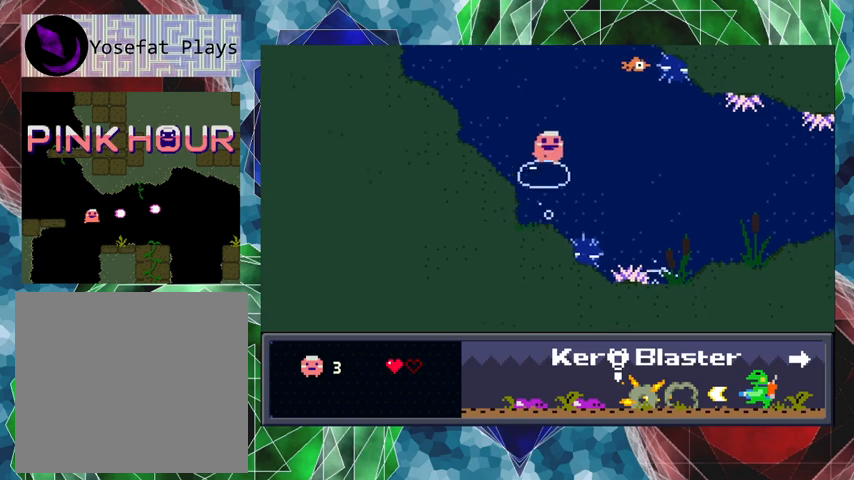
{"buttons": ["DPAD_RIGHT"], "left_stick": "center", "events": [[133, "B", "down"], [267, "B", "up"]]}
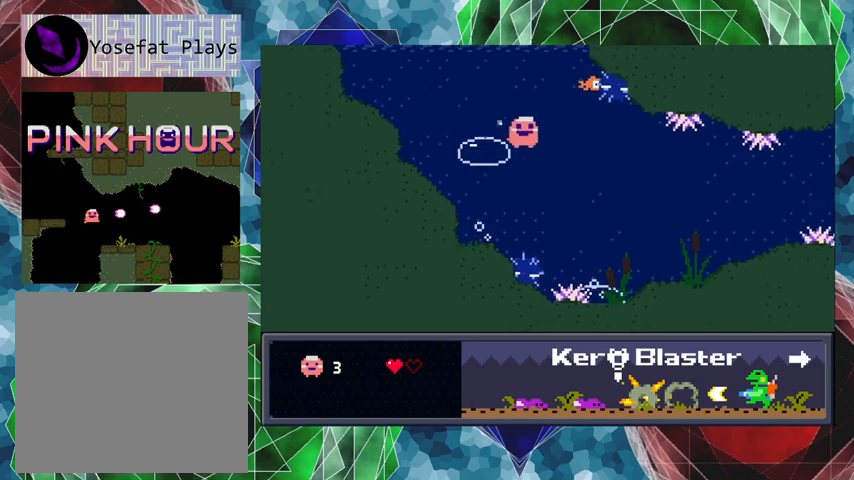
{"buttons": ["DPAD_RIGHT"], "left_stick": "center", "events": []}
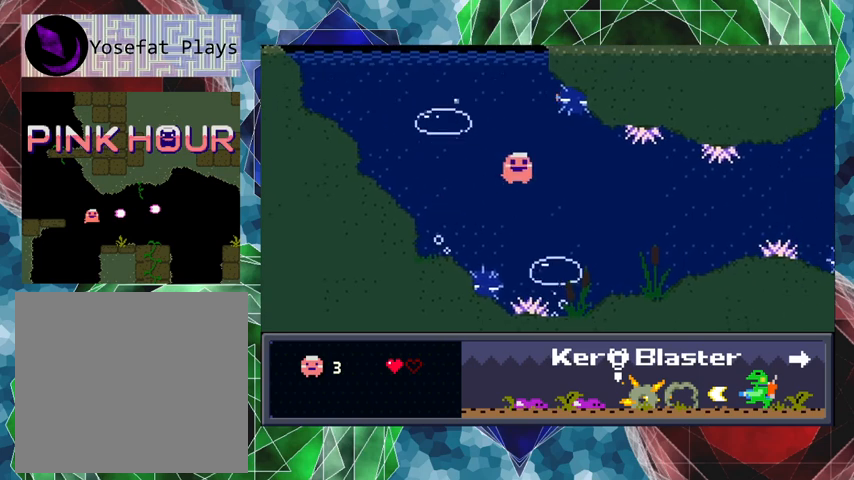
{"buttons": ["DPAD_RIGHT"], "left_stick": "center", "events": []}
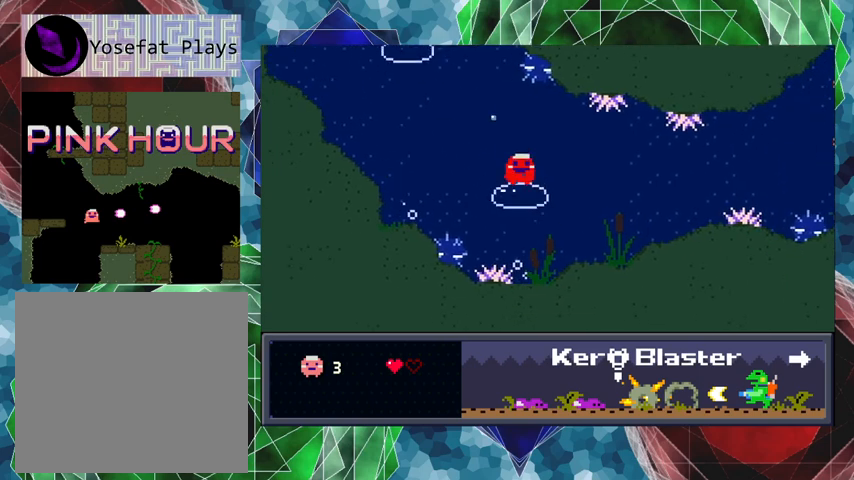
{"buttons": ["DPAD_RIGHT"], "left_stick": "center", "events": []}
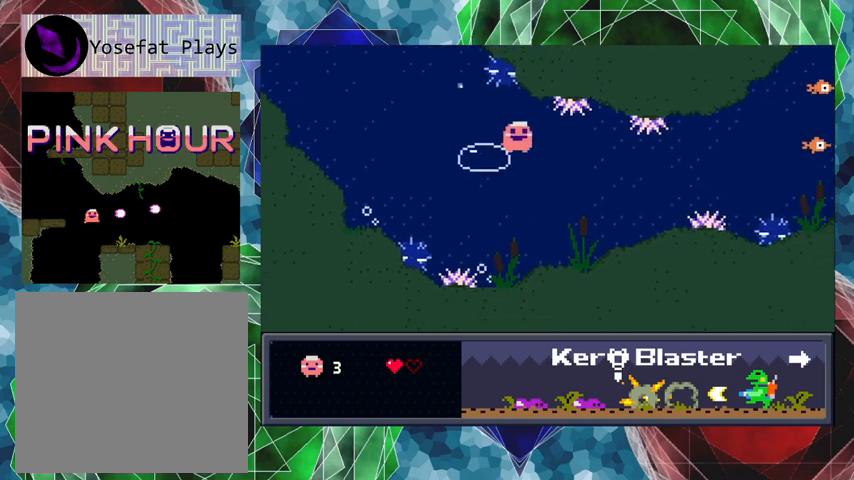
{"buttons": ["DPAD_RIGHT"], "left_stick": "center", "events": [[233, "DPAD_RIGHT", "up"], [300, "DPAD_LEFT", "down"], [433, "DPAD_UP", "down"], [467, "DPAD_LEFT", "up"], [467, "DPAD_UP", "up"], [500, "DPAD_RIGHT", "down"]]}
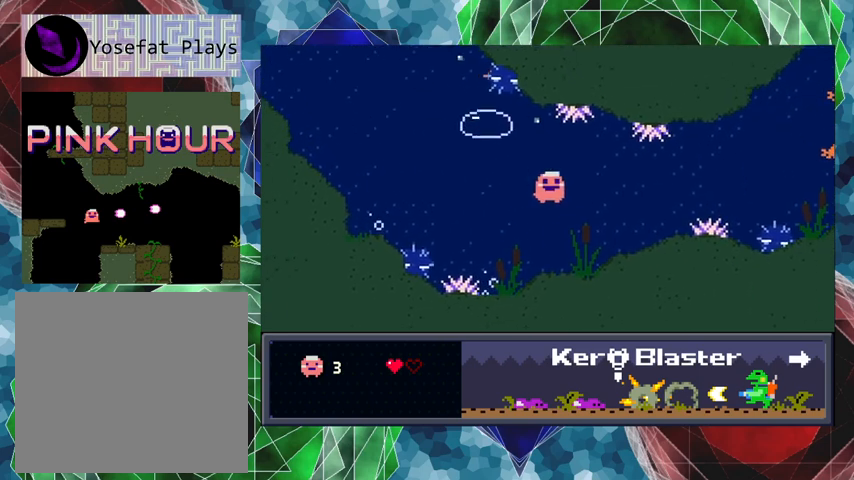
{"buttons": ["DPAD_RIGHT"], "left_stick": "center", "events": [[200, "Y", "down"], [300, "Y", "up"], [333, "Y", "down"], [433, "Y", "up"]]}
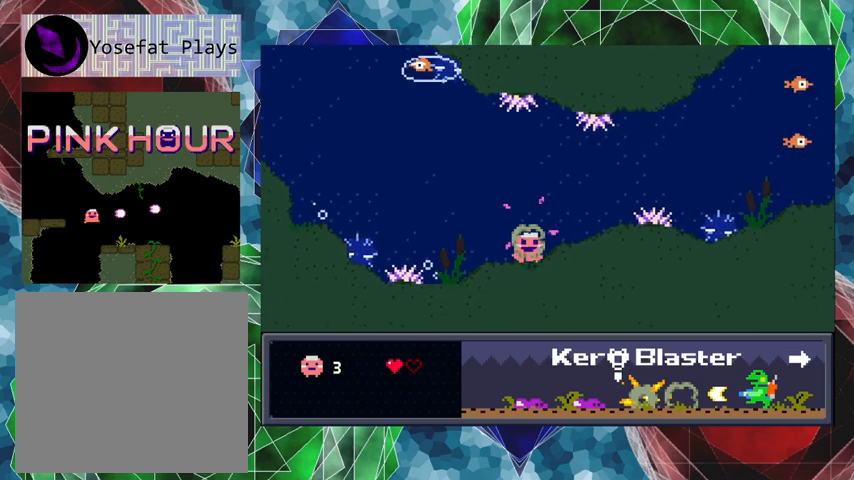
{"buttons": ["DPAD_RIGHT"], "left_stick": "center", "events": [[33, "Y", "down"], [100, "Y", "up"]]}
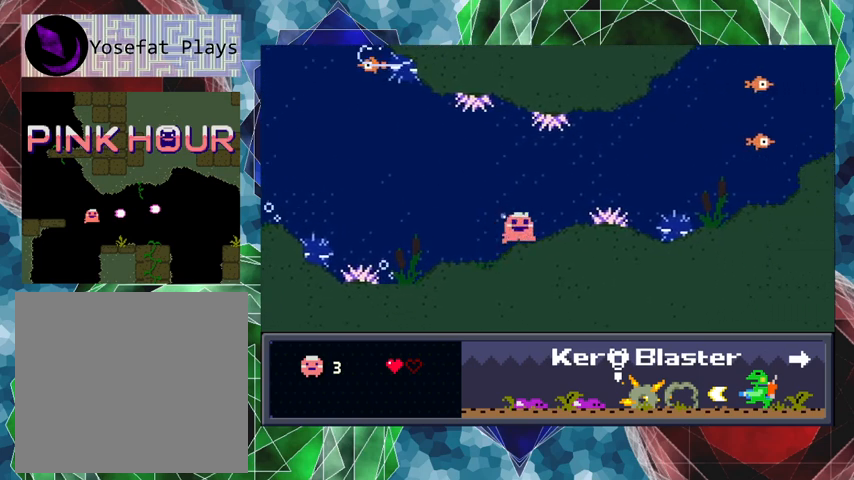
{"buttons": [], "left_stick": "center", "events": [[333, "DPAD_RIGHT", "up"], [400, "Y", "down"], [500, "Y", "up"]]}
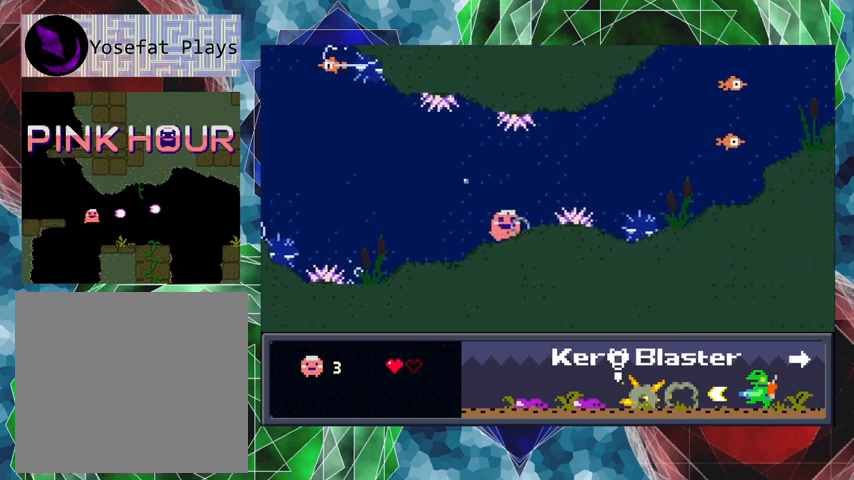
{"buttons": [], "left_stick": "center", "events": [[67, "Y", "down"], [133, "Y", "up"], [233, "DPAD_RIGHT", "down"], [500, "DPAD_RIGHT", "up"]]}